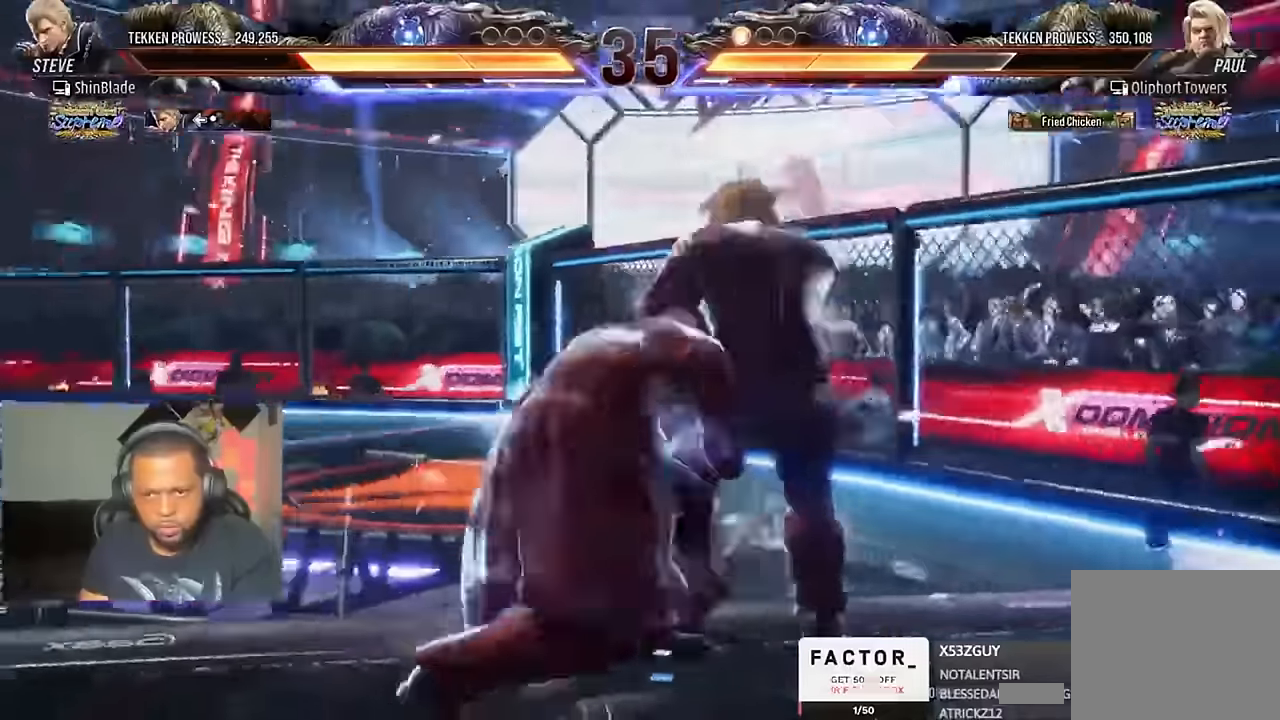
Gameplay with a controller (PlayStation layout); each line is a JSON object with the inputs held at the frame after it. "events" lists button and stick changes between this image and that frame as [ms after this image, input, new state], when the widget could be followed in between. Not read: R1.
{"buttons": ["SQUARE"], "left_stick": "center", "right_stick": "center", "events": [[67, "SQUARE", "up"], [133, "SQUARE", "down"], [167, "DPAD_LEFT", "down"], [200, "SQUARE", "up"], [233, "SQUARE", "down"], [300, "SQUARE", "up"], [333, "DPAD_LEFT", "up"], [333, "SQUARE", "down"]]}
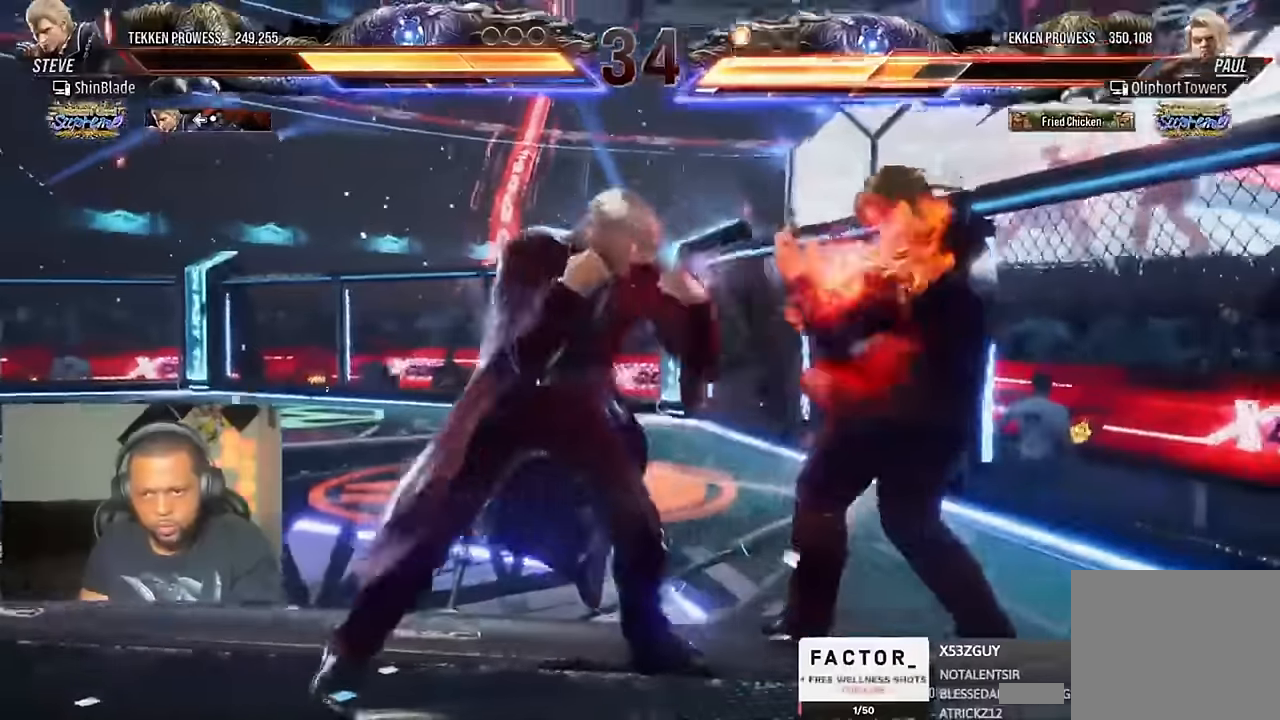
{"buttons": ["SQUARE", "TRIANGLE"], "left_stick": "center", "right_stick": "center", "events": [[33, "SQUARE", "up"], [200, "SQUARE", "down"], [300, "SQUARE", "up"], [300, "TRIANGLE", "down"], [400, "SQUARE", "down"], [467, "SQUARE", "up"], [500, "SQUARE", "down"]]}
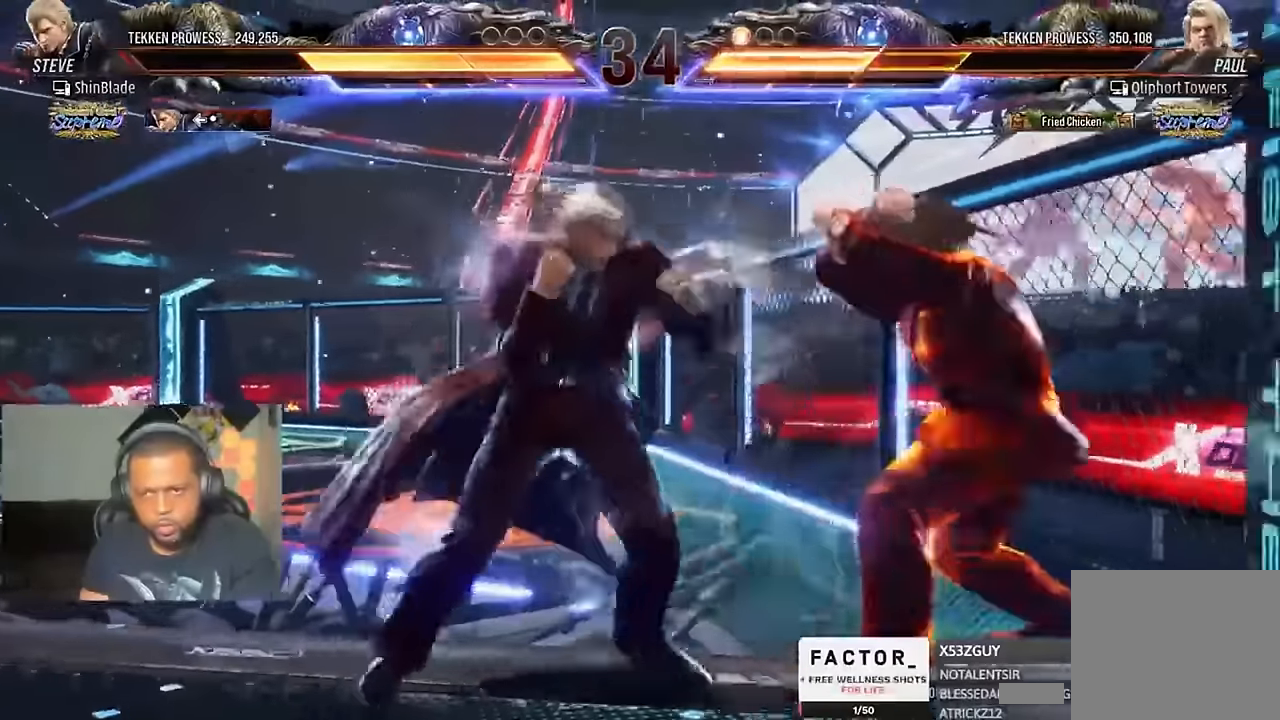
{"buttons": ["CROSS", "DPAD_RIGHT"], "left_stick": "center", "right_stick": "center", "events": [[67, "DPAD_RIGHT", "down"], [167, "SQUARE", "up"], [200, "SQUARE", "down"], [467, "CROSS", "down"], [500, "SQUARE", "up"], [500, "TRIANGLE", "up"]]}
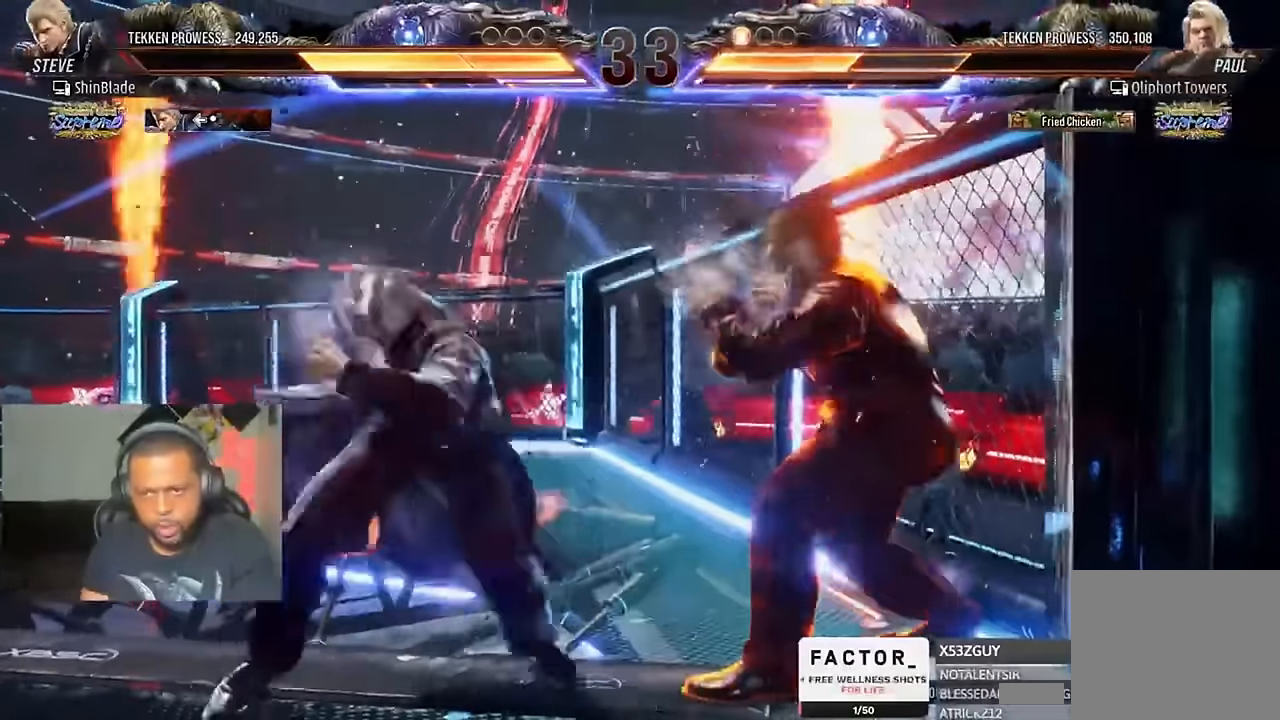
{"buttons": ["DPAD_DOWN", "DPAD_LEFT"], "left_stick": "center", "right_stick": "center", "events": [[100, "DPAD_RIGHT", "up"], [167, "CROSS", "up"], [167, "DPAD_DOWN", "down"], [167, "DPAD_LEFT", "down"]]}
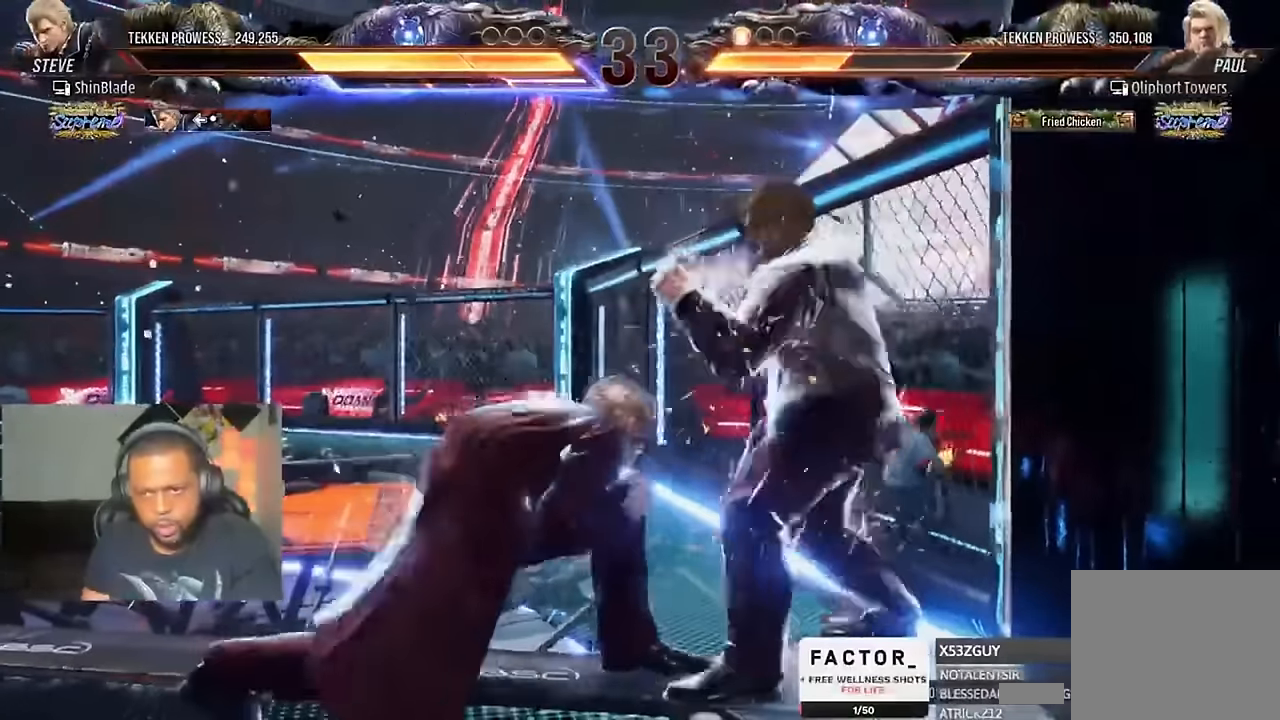
{"buttons": ["DPAD_LEFT"], "left_stick": "center", "right_stick": "center"}
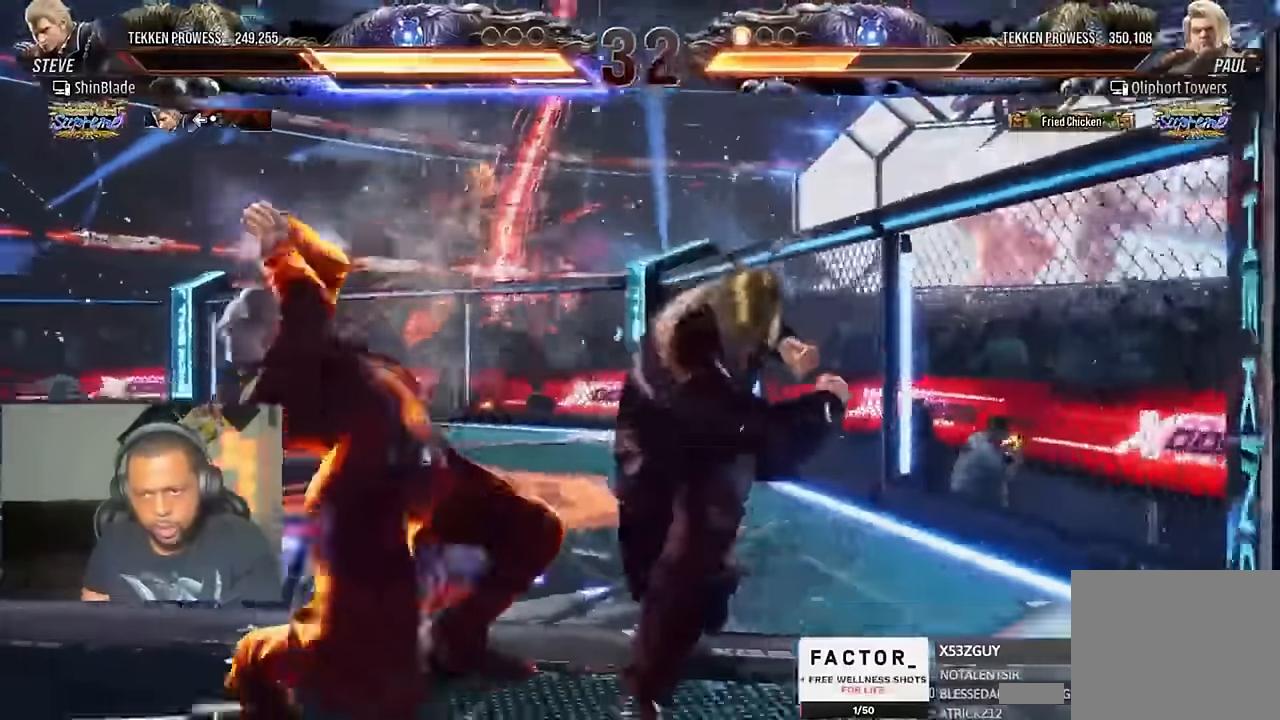
{"buttons": ["DPAD_LEFT"], "left_stick": "center", "right_stick": "center"}
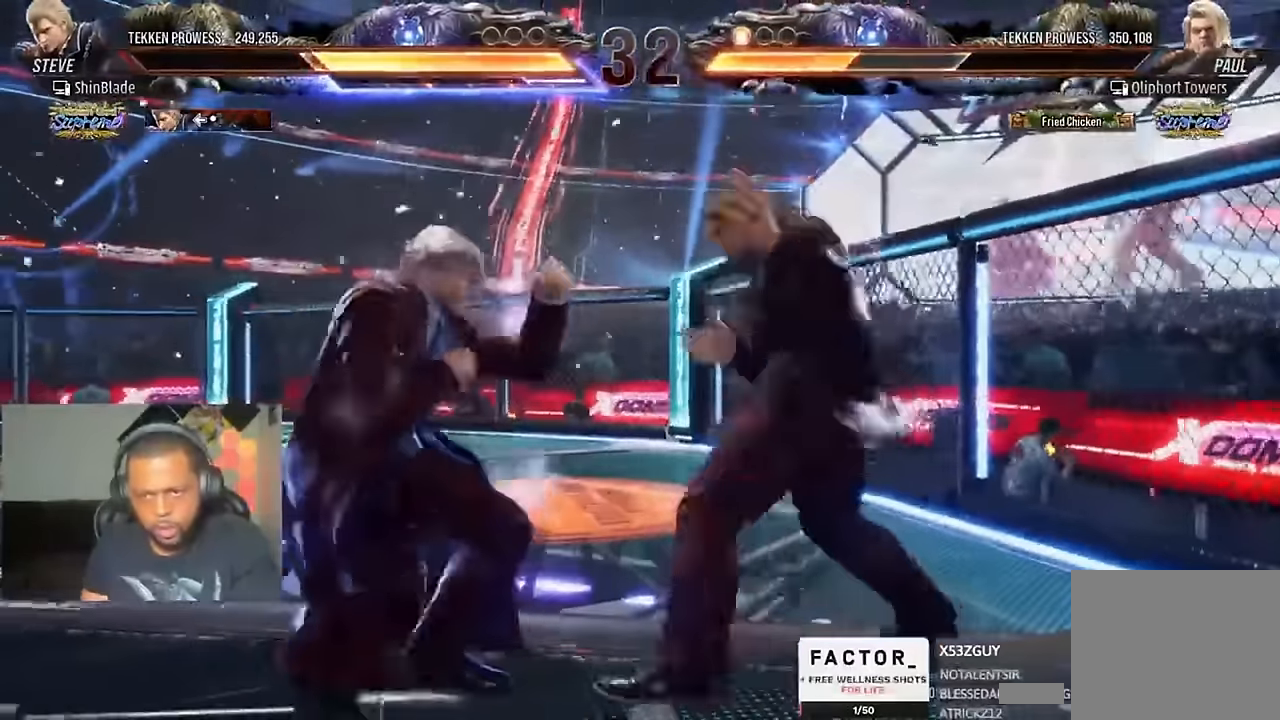
{"buttons": [], "left_stick": "center", "right_stick": "center", "events": [[300, "DPAD_LEFT", "up"], [333, "SQUARE", "down"], [433, "SQUARE", "up"]]}
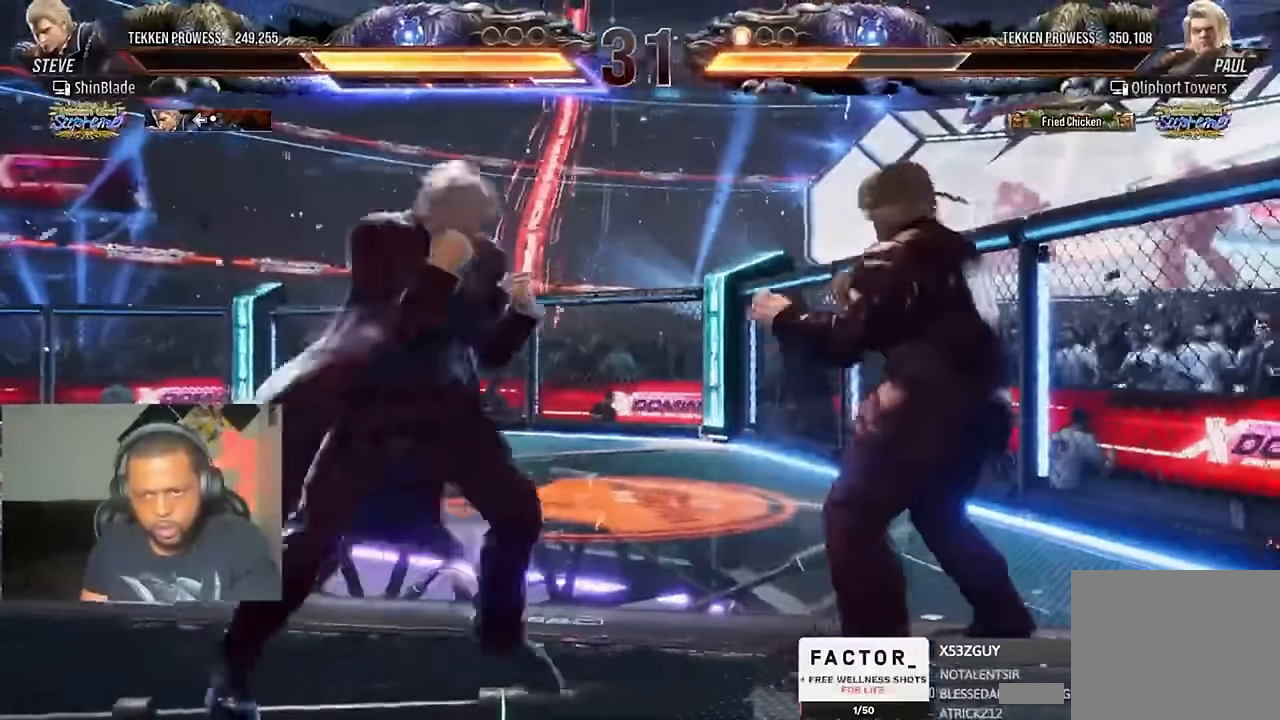
{"buttons": ["DPAD_LEFT"], "left_stick": "center", "right_stick": "center", "events": [[200, "DPAD_LEFT", "down"], [233, "DPAD_LEFT", "up"], [300, "DPAD_LEFT", "down"]]}